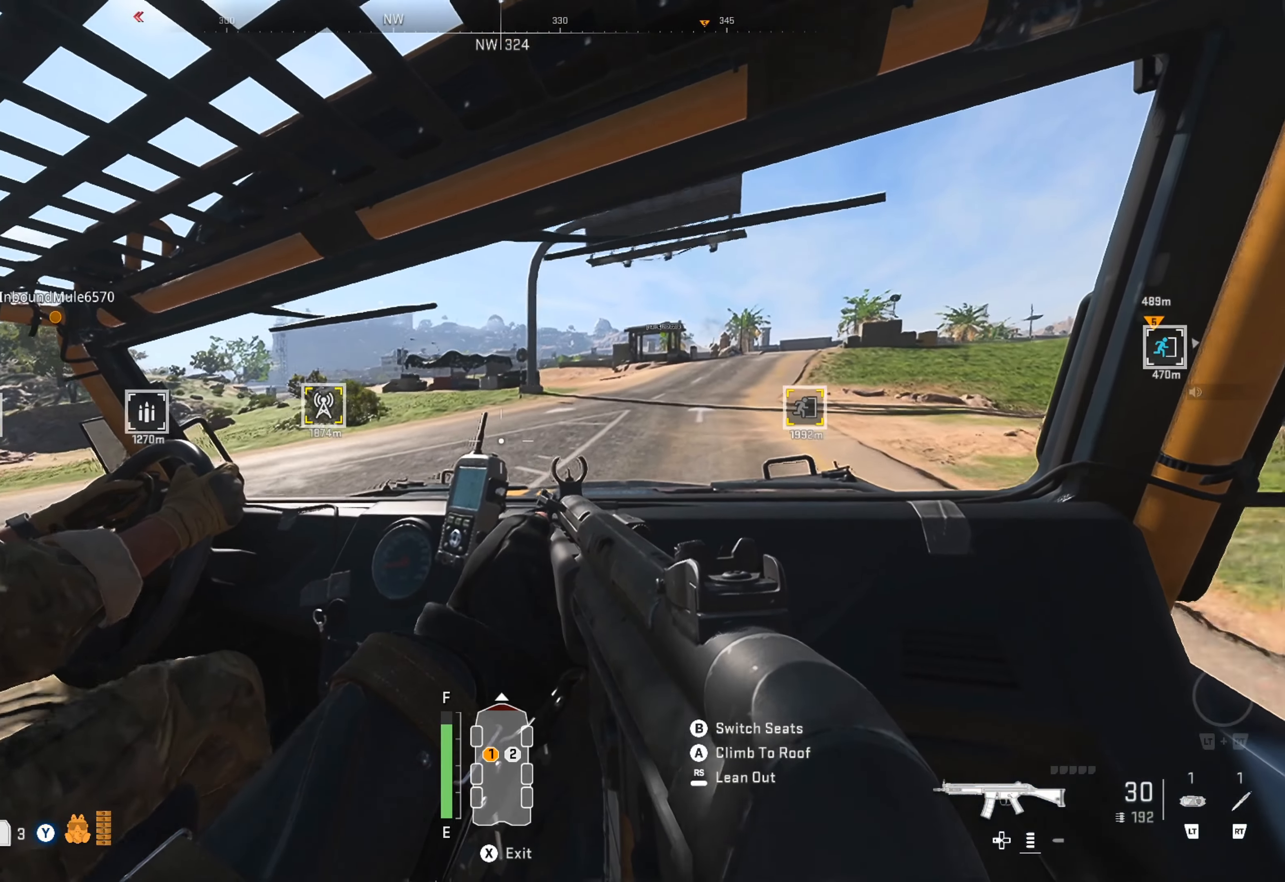
Gameplay with a controller (Xbox layout); each line is a JSON object with the inputs held at the frame after it. "events" lists button and stick changes between this image and that frame as [ms after this image, input, new state], when the widget could be followed in between. Not read: R3.
{"buttons": [], "left_stick": "center", "right_stick": "center", "events": [[117, "SELECT", "down"], [217, "SELECT", "up"]]}
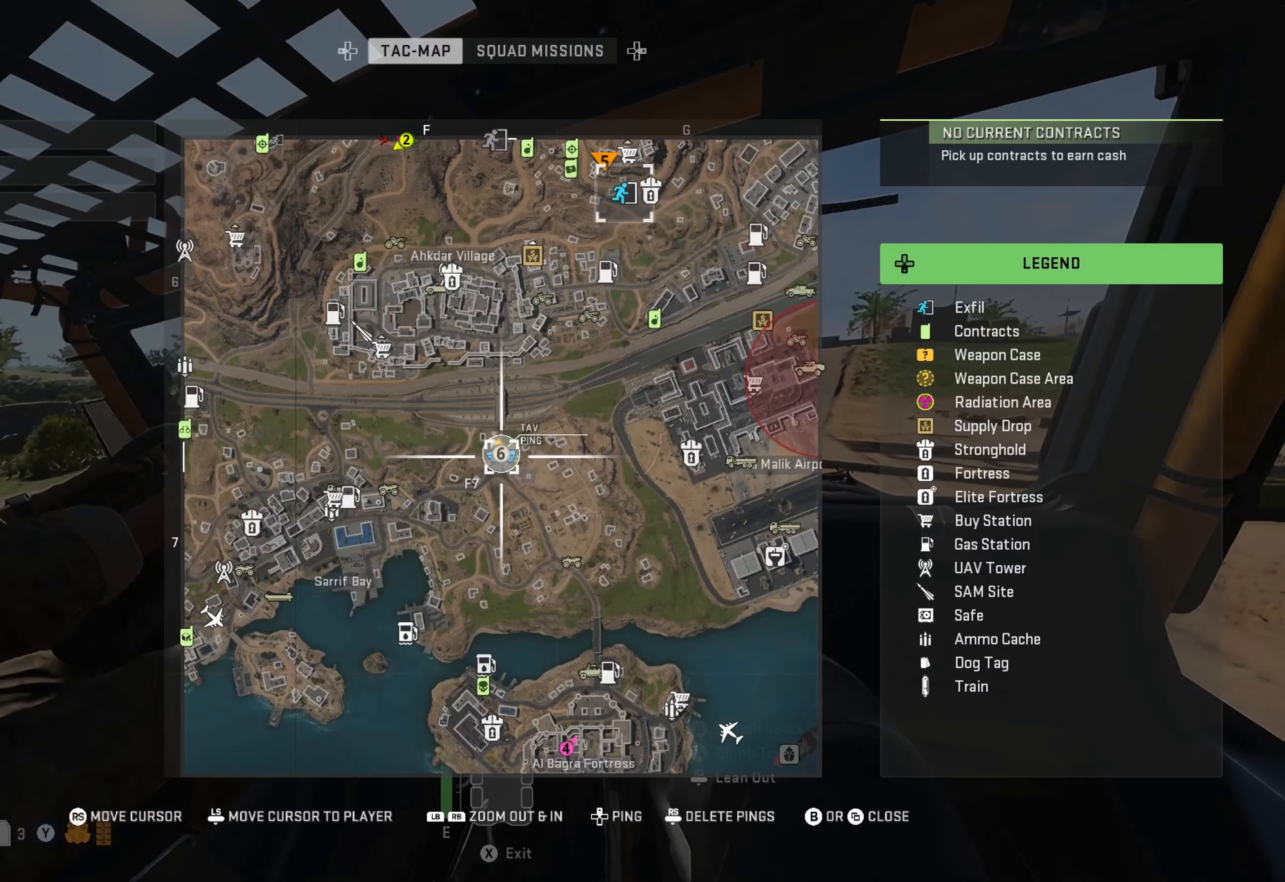
{"buttons": [], "left_stick": "center", "right_stick": "up-right", "events": [[150, "right_stick", "right"], [200, "right_stick", "up-right"], [350, "R1", "down"], [483, "R1", "up"]]}
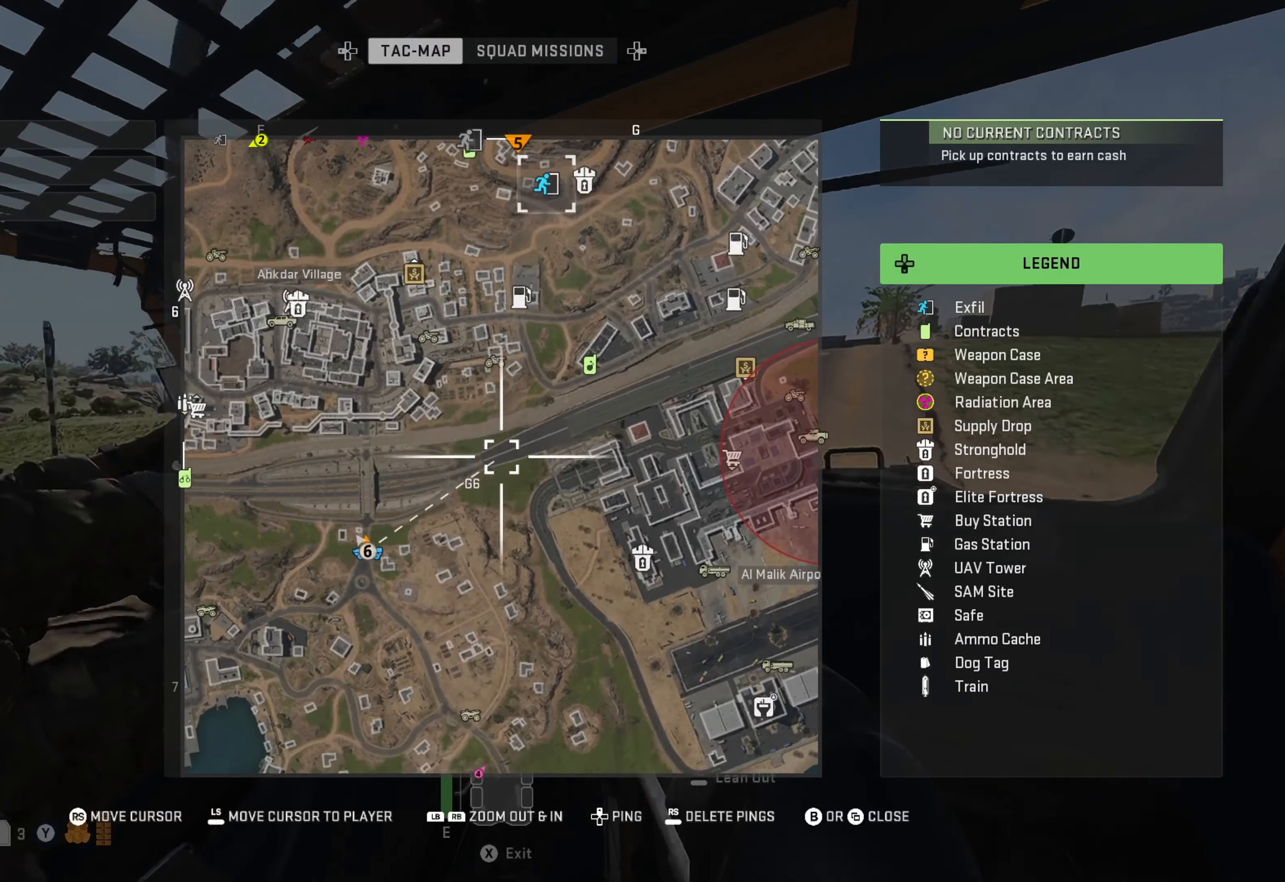
{"buttons": ["L1"], "left_stick": "center", "right_stick": "center", "events": [[67, "right_stick", "center"], [267, "L1", "down"]]}
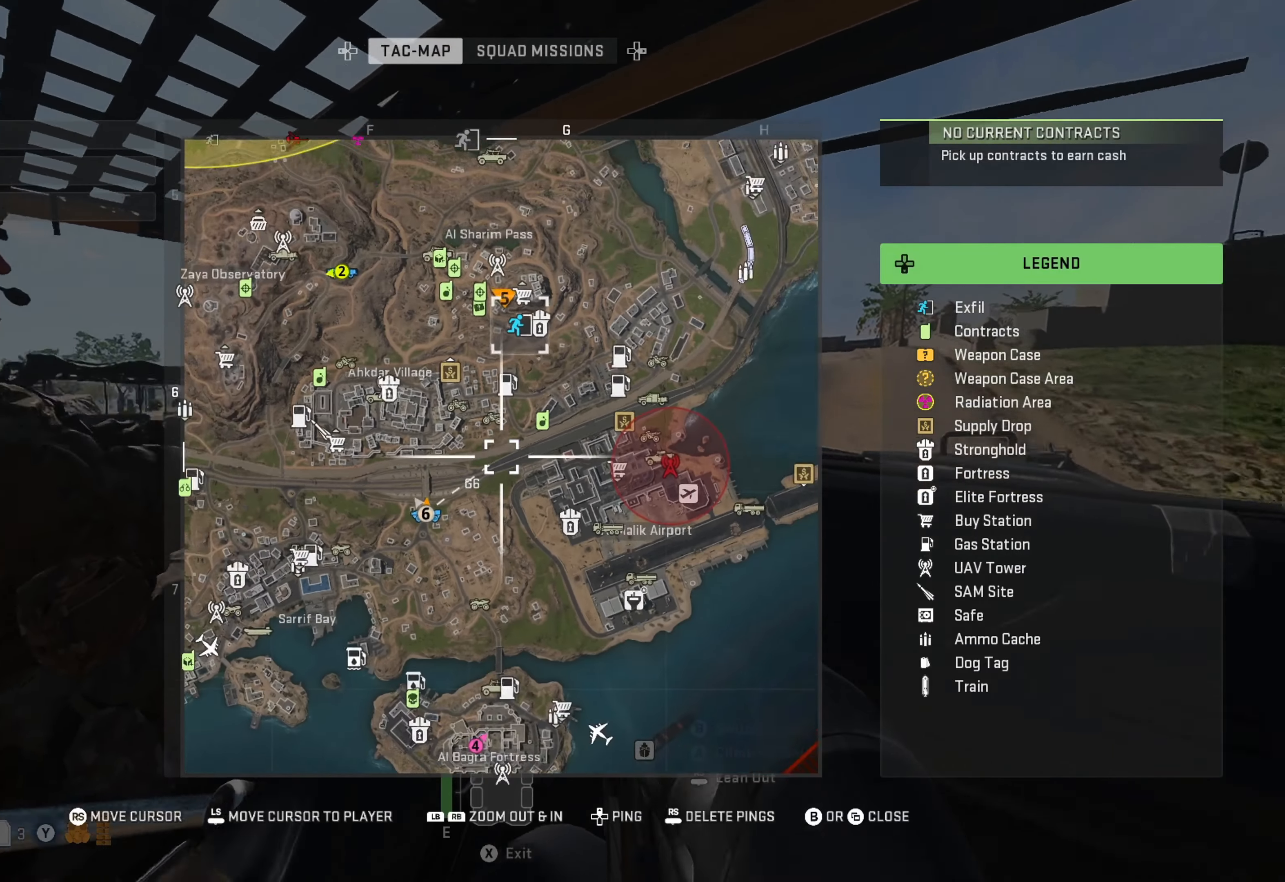
{"buttons": [], "left_stick": "center", "right_stick": "center", "events": [[50, "L1", "up"]]}
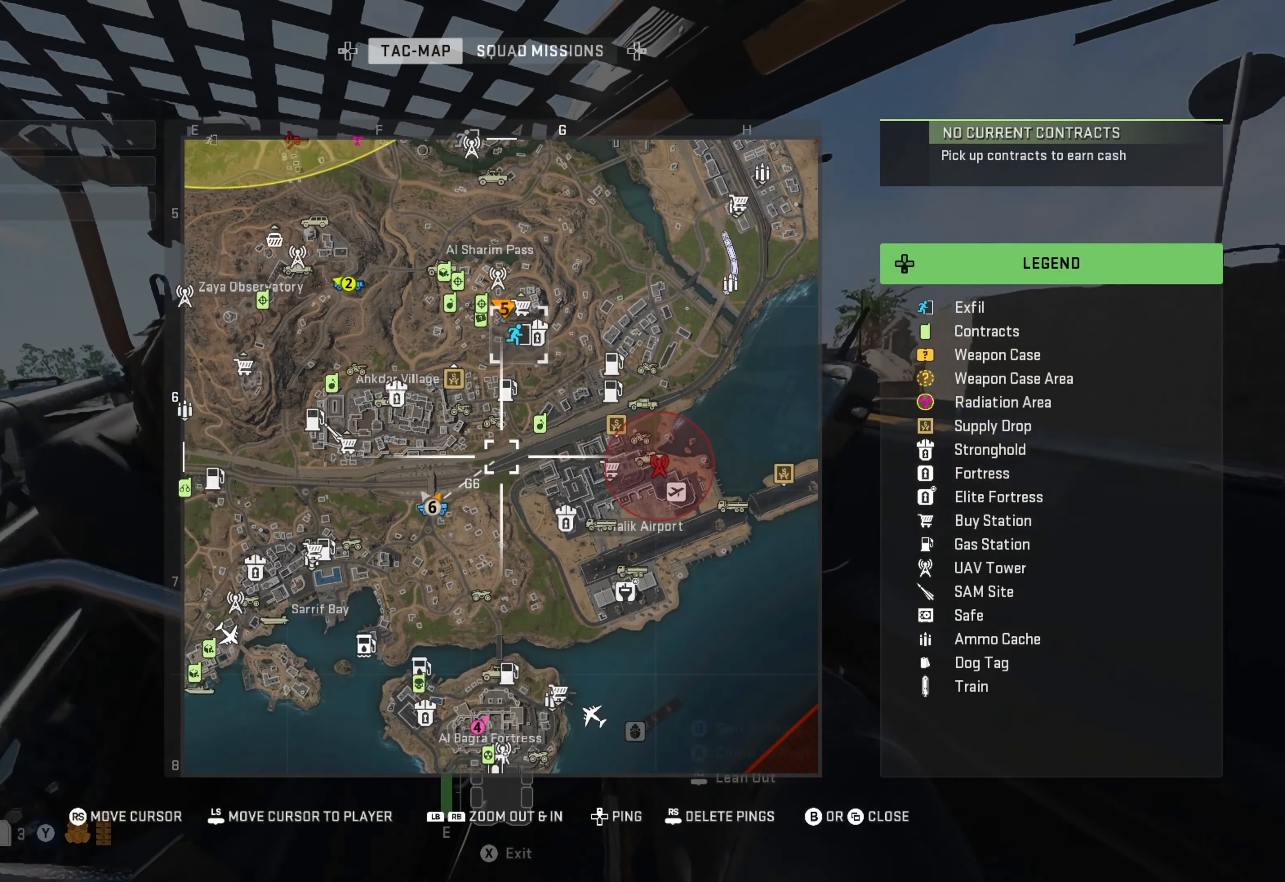
{"buttons": [], "left_stick": "center", "right_stick": "center", "events": [[200, "right_stick", "up-right"], [367, "right_stick", "center"]]}
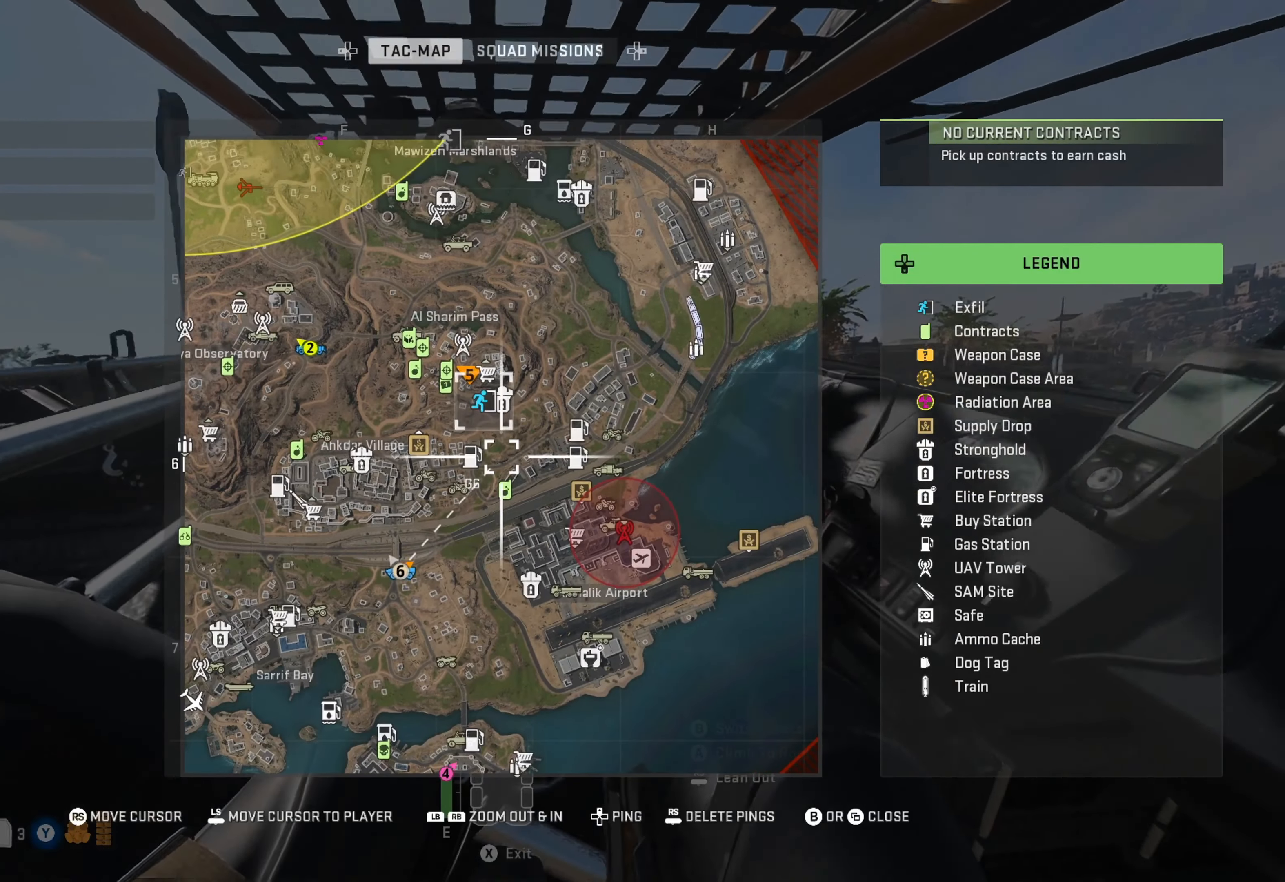
{"buttons": [], "left_stick": "center", "right_stick": "center", "events": []}
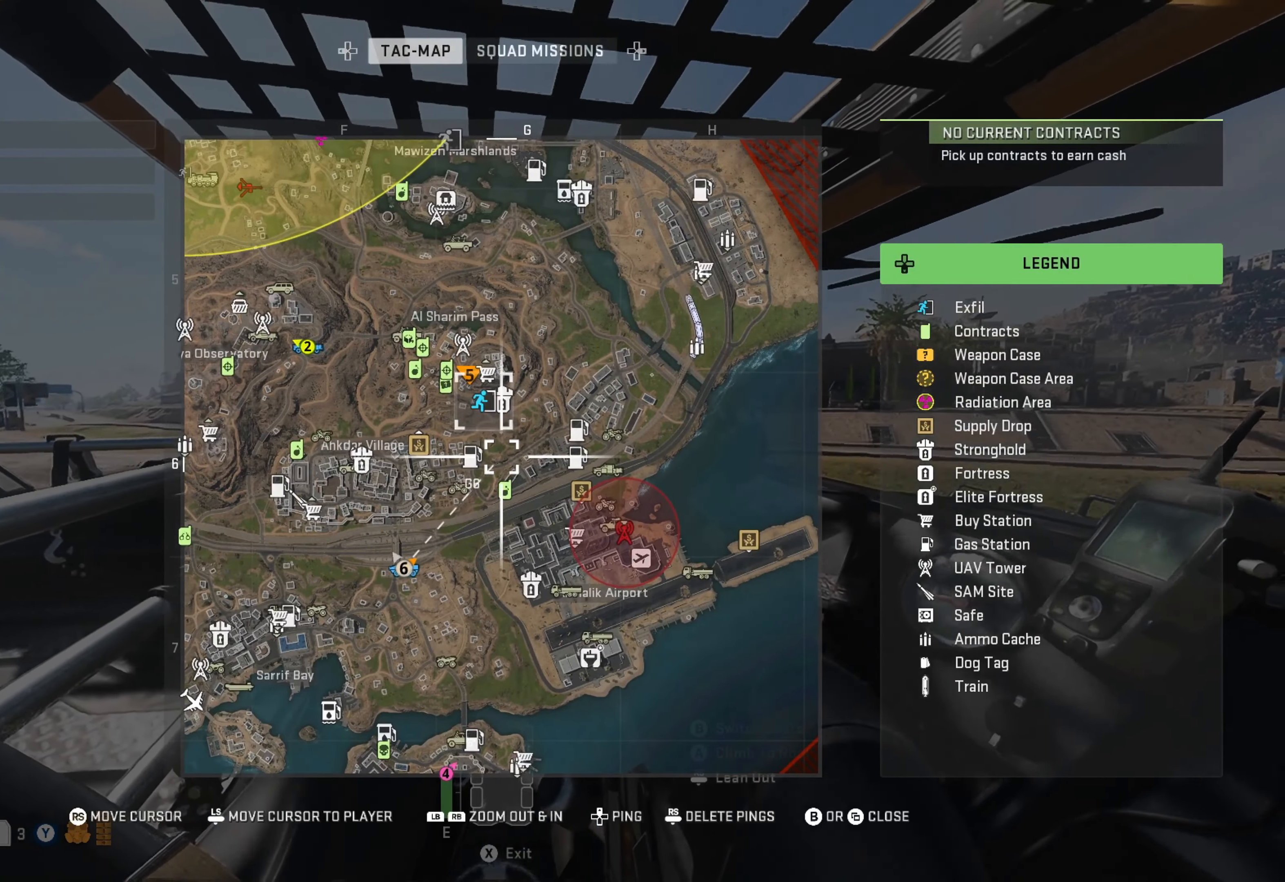
{"buttons": [], "left_stick": "center", "right_stick": "up", "events": [[417, "right_stick", "up"]]}
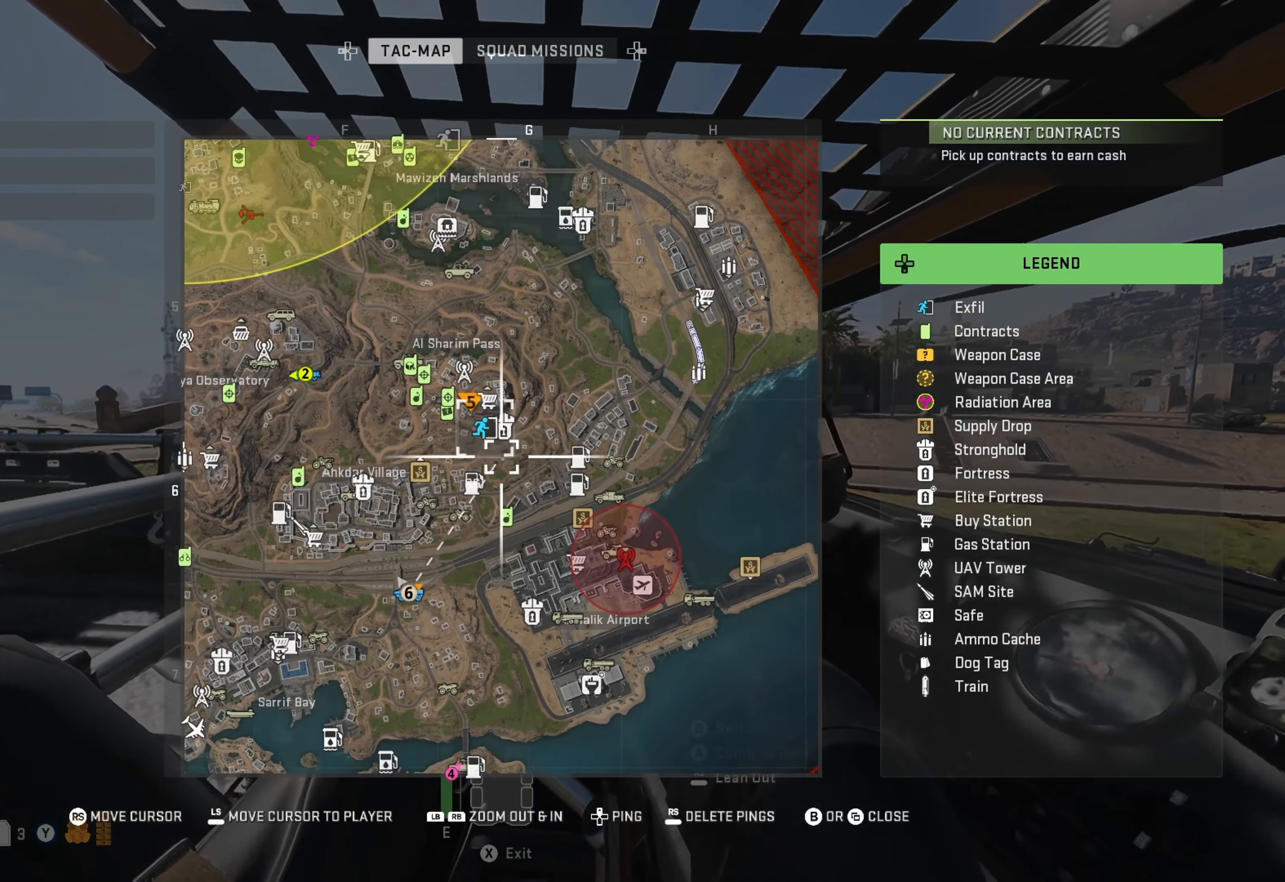
{"buttons": [], "left_stick": "center", "right_stick": "up", "events": [[50, "right_stick", "center"], [417, "right_stick", "up"]]}
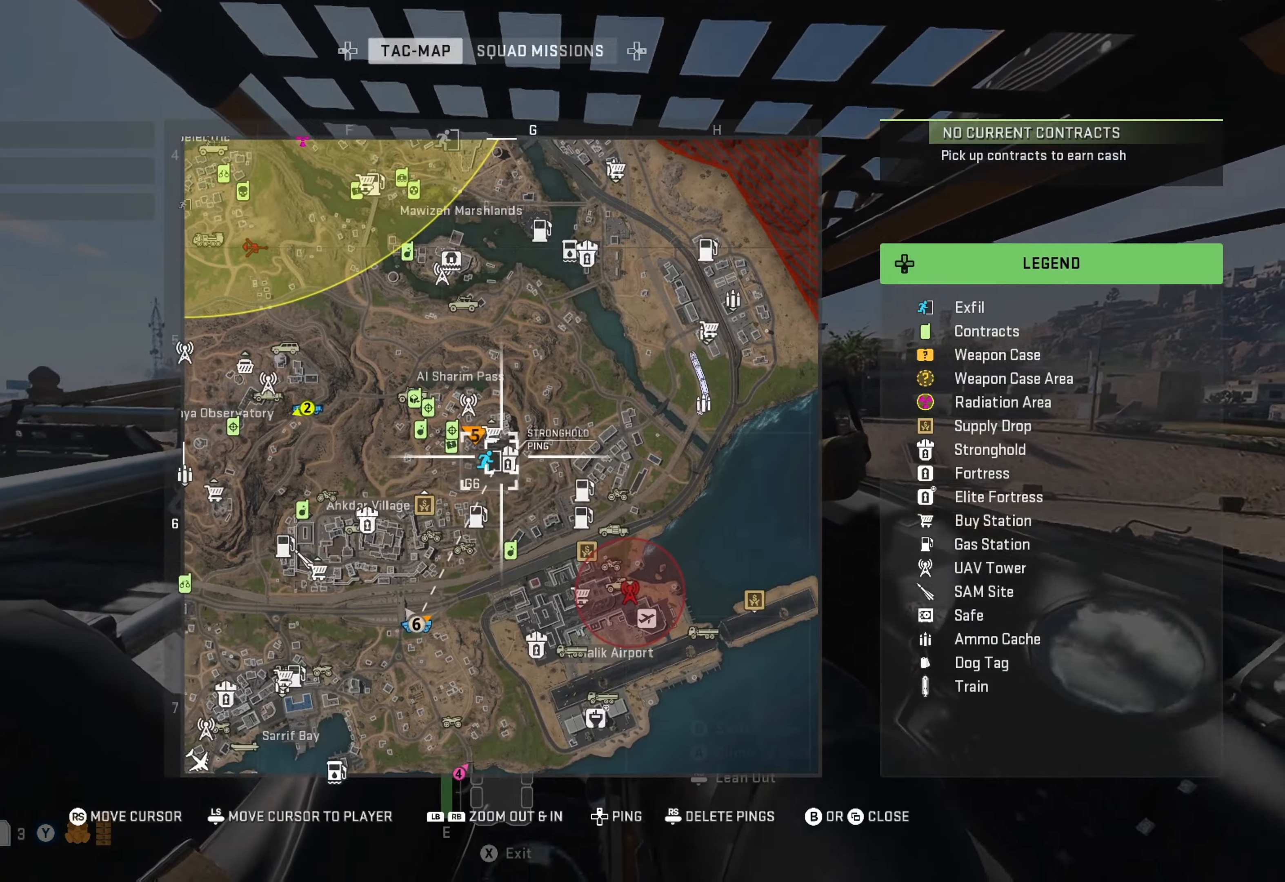
{"buttons": [], "left_stick": "center", "right_stick": "center", "events": [[17, "right_stick", "center"]]}
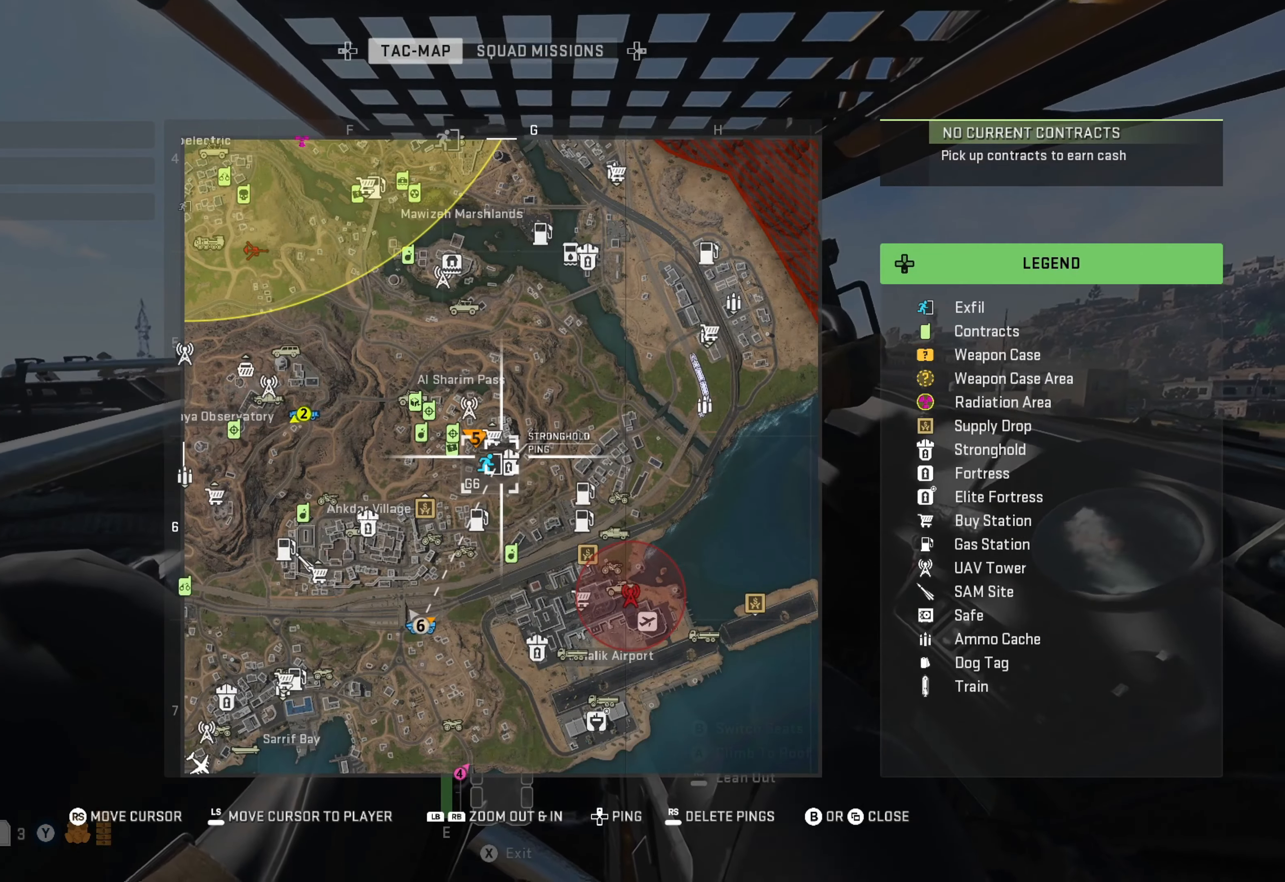
{"buttons": [], "left_stick": "center", "right_stick": "center", "events": []}
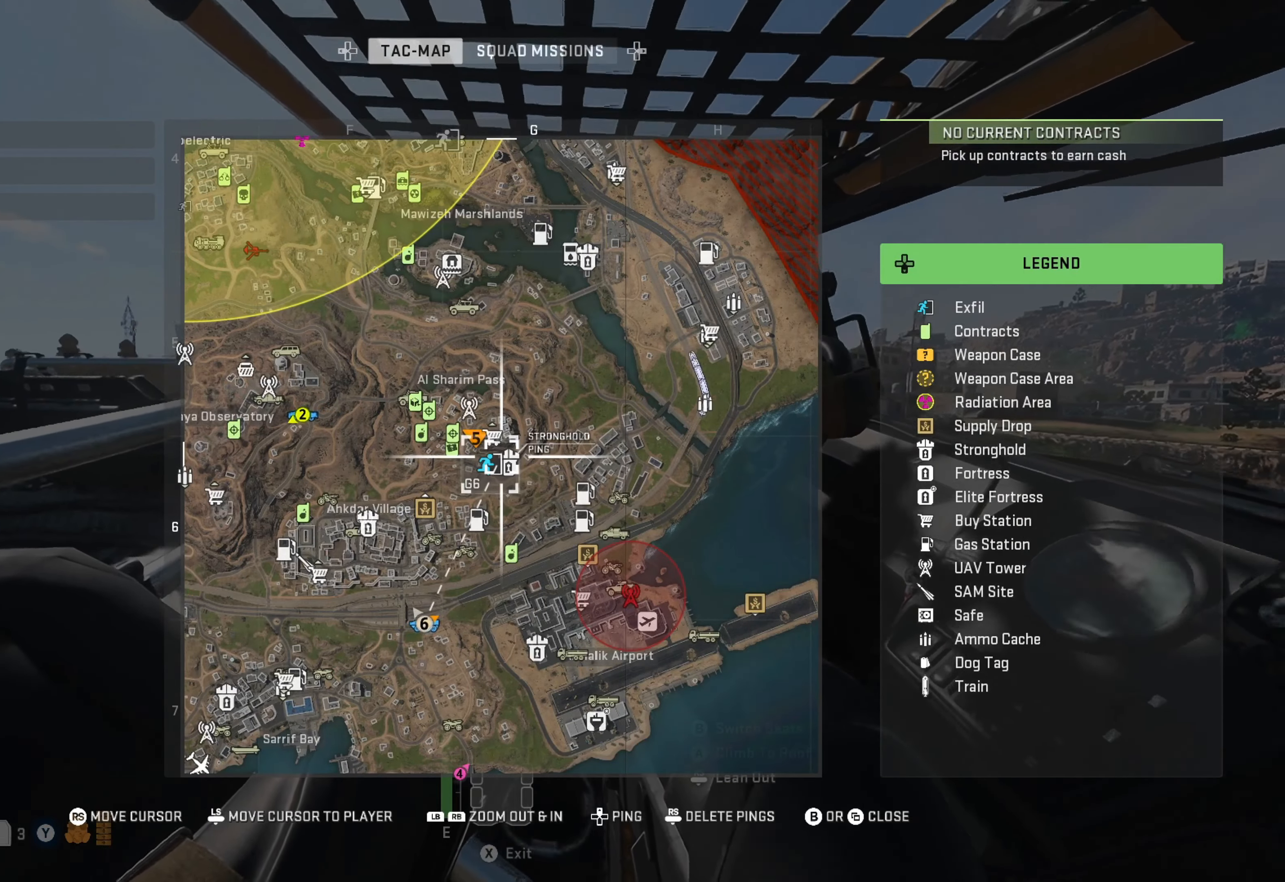
{"buttons": [], "left_stick": "center", "right_stick": "center", "events": []}
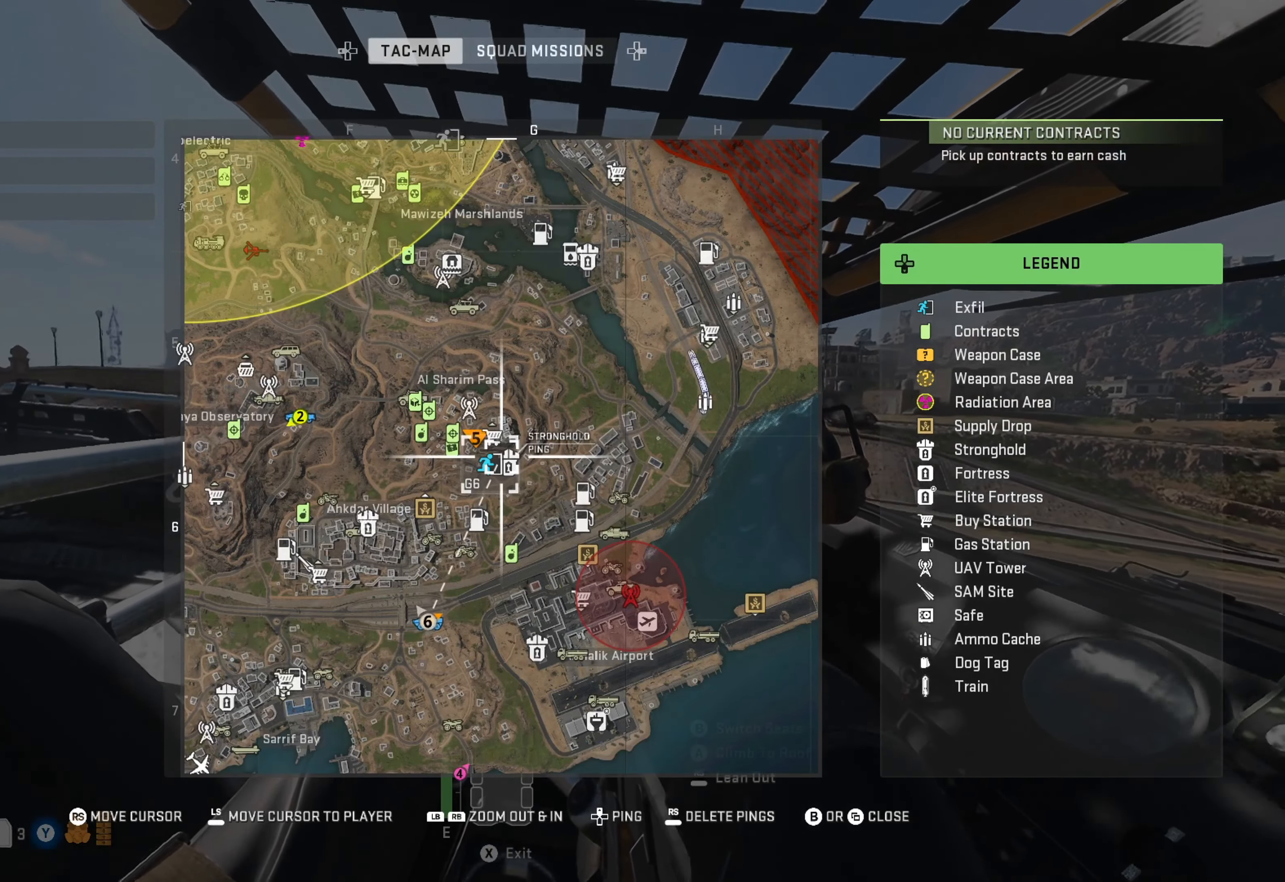
{"buttons": [], "left_stick": "center", "right_stick": "center", "events": []}
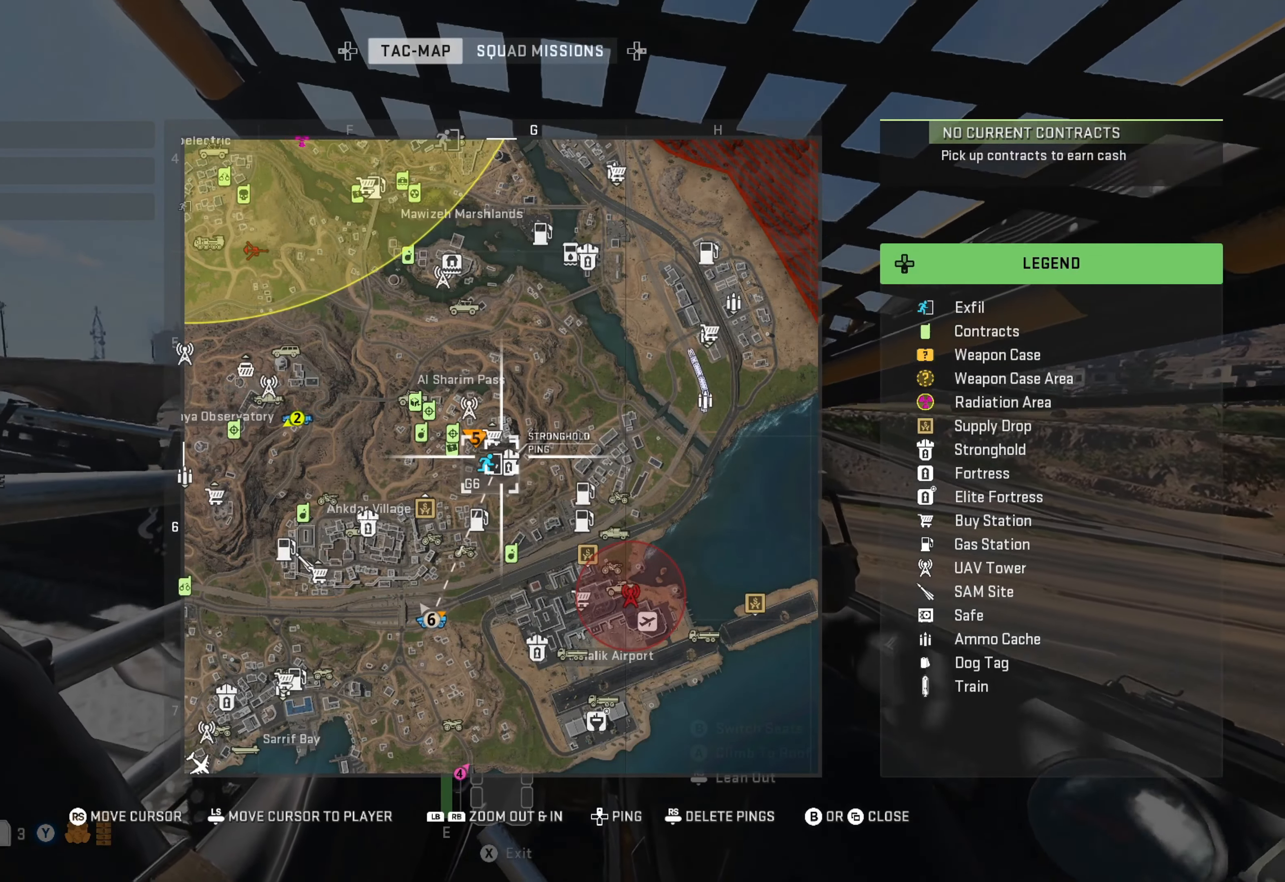
{"buttons": [], "left_stick": "center", "right_stick": "center", "events": [[317, "B", "down"], [400, "B", "up"]]}
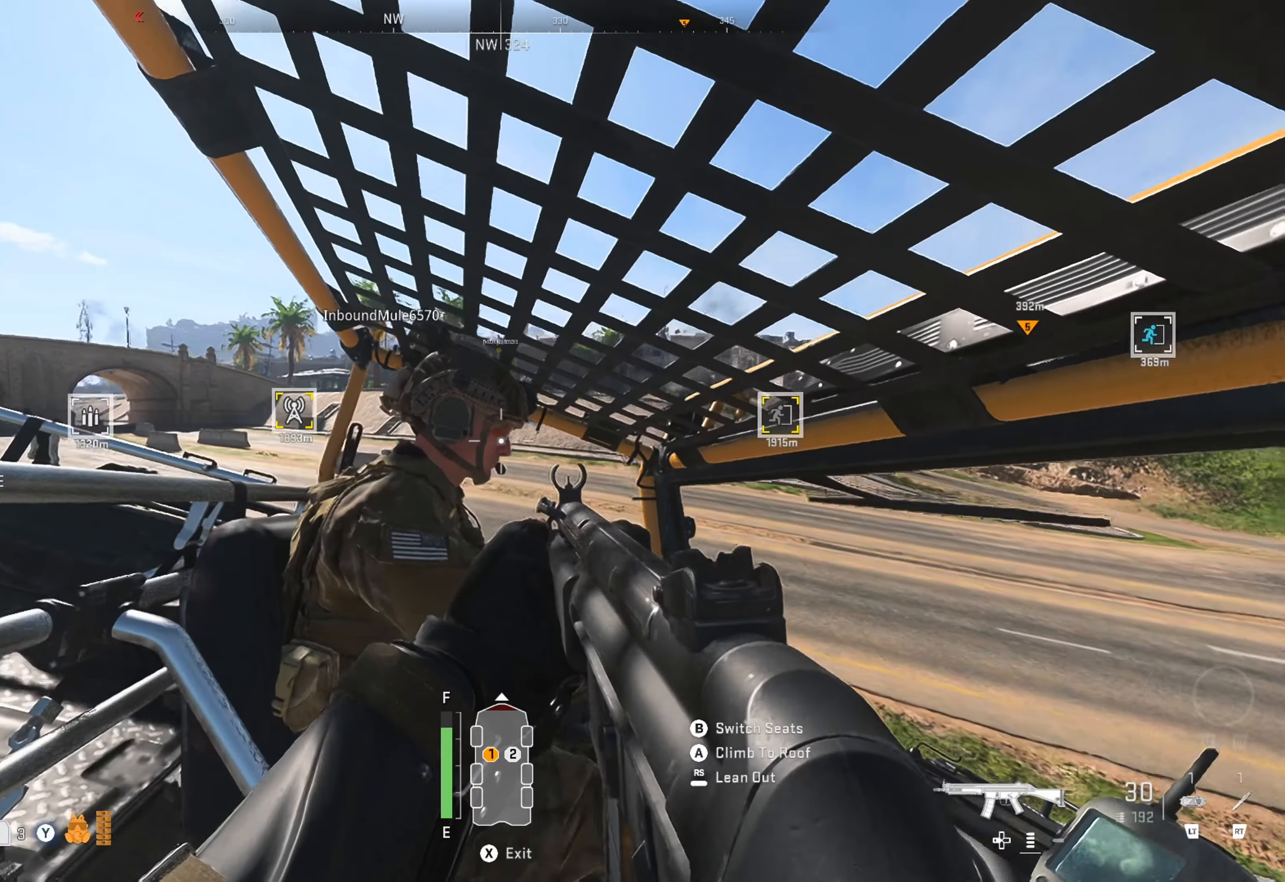
{"buttons": [], "left_stick": "center", "right_stick": "right", "events": [[117, "right_stick", "right"], [334, "right_stick", "center"], [434, "right_stick", "right"]]}
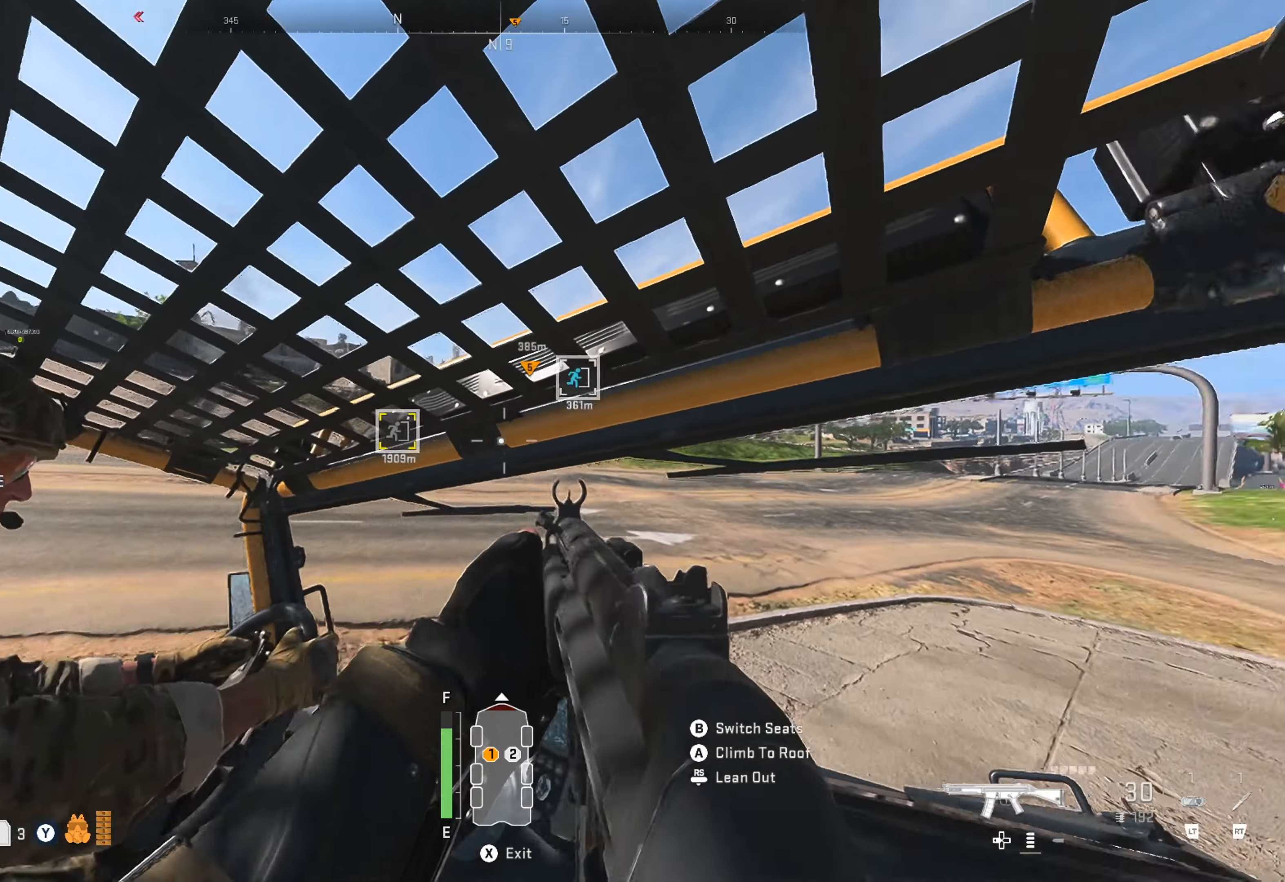
{"buttons": [], "left_stick": "center", "right_stick": "center", "events": [[184, "right_stick", "center"]]}
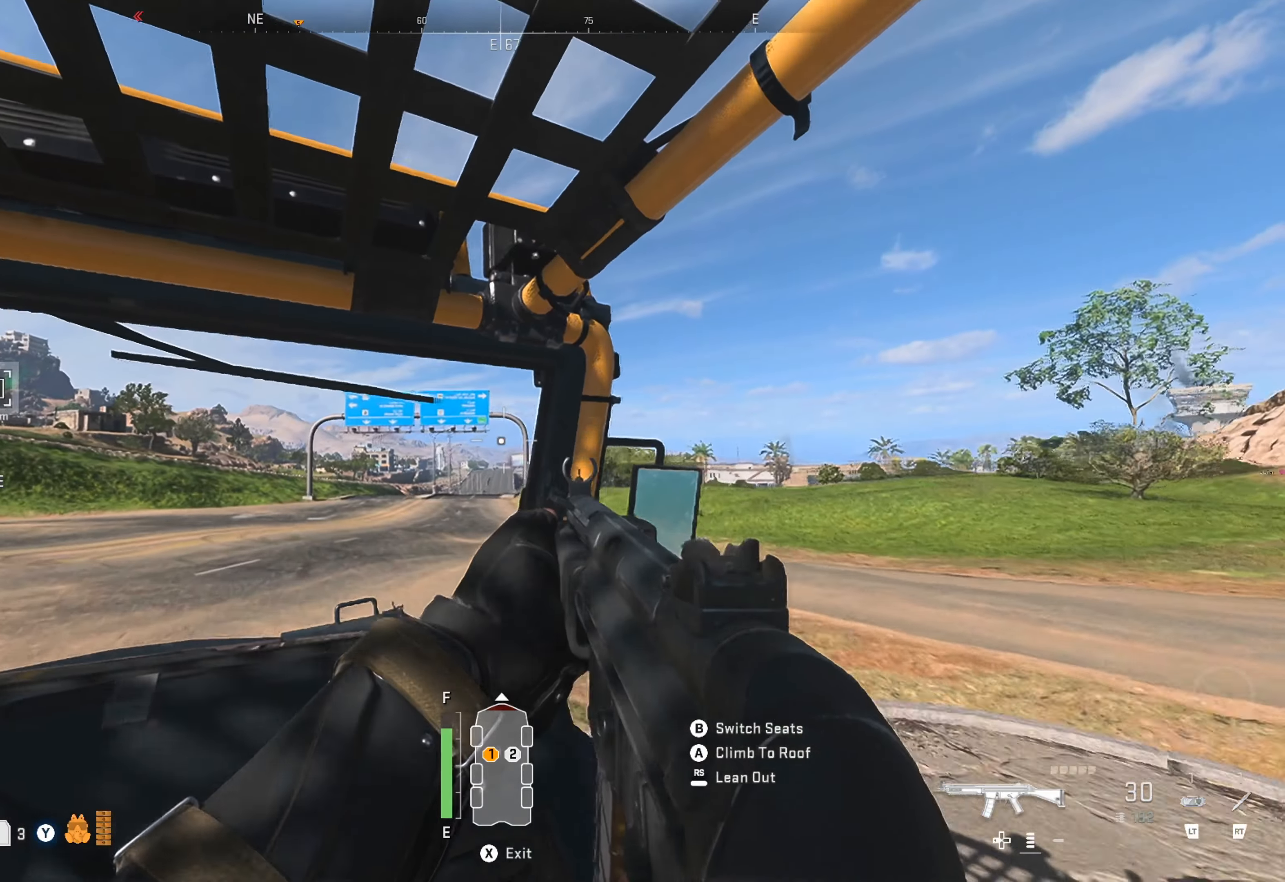
{"buttons": [], "left_stick": "center", "right_stick": "center", "events": []}
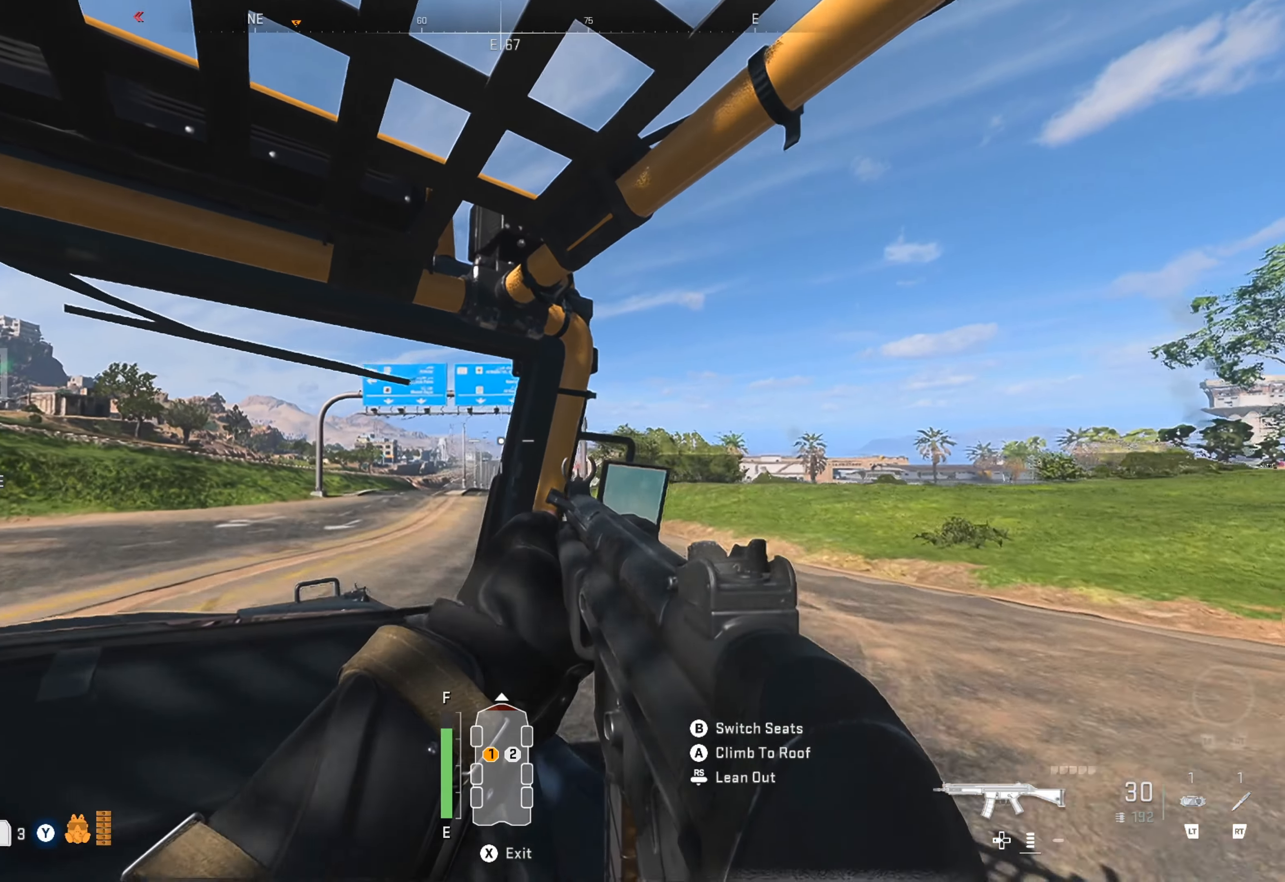
{"buttons": [], "left_stick": "center", "right_stick": "center", "events": []}
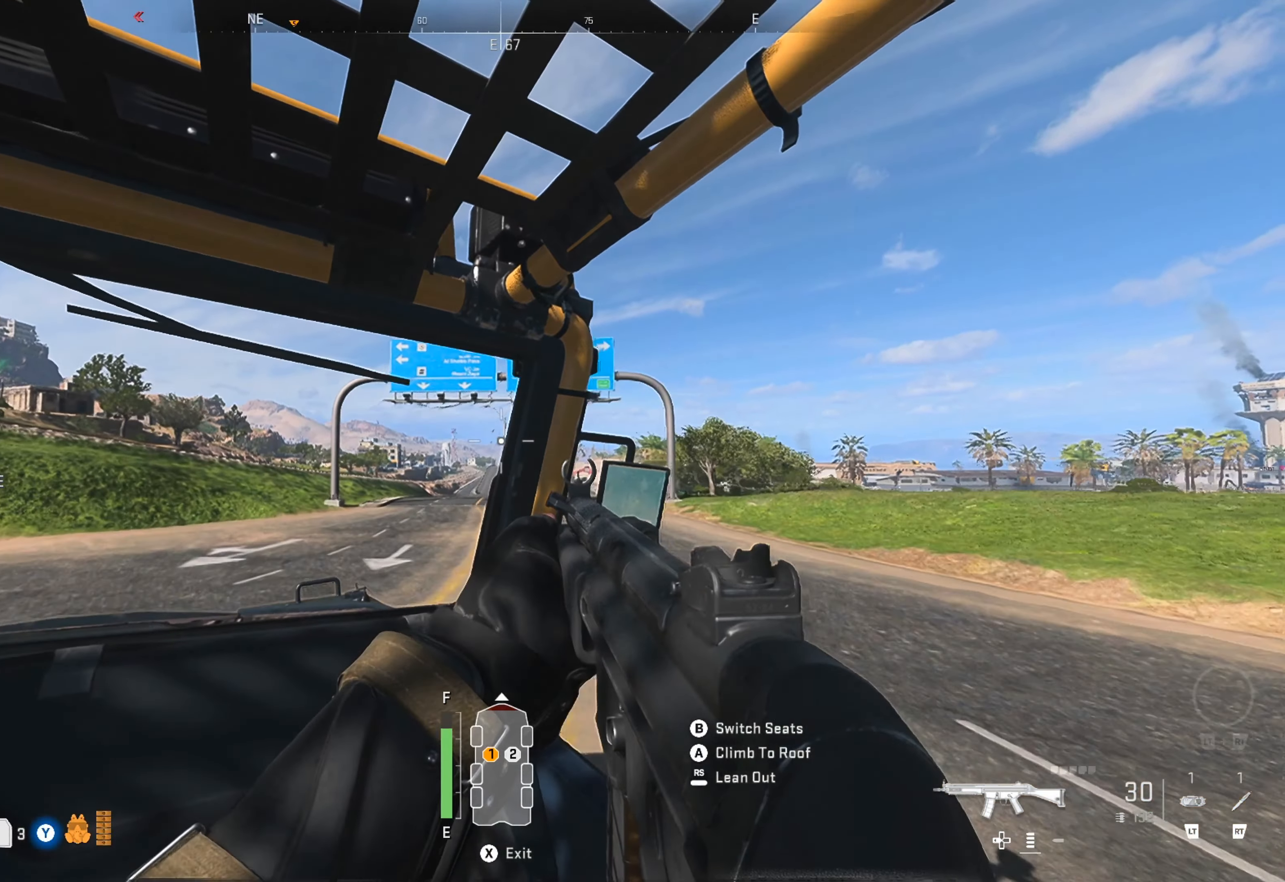
{"buttons": [], "left_stick": "center", "right_stick": "center", "events": []}
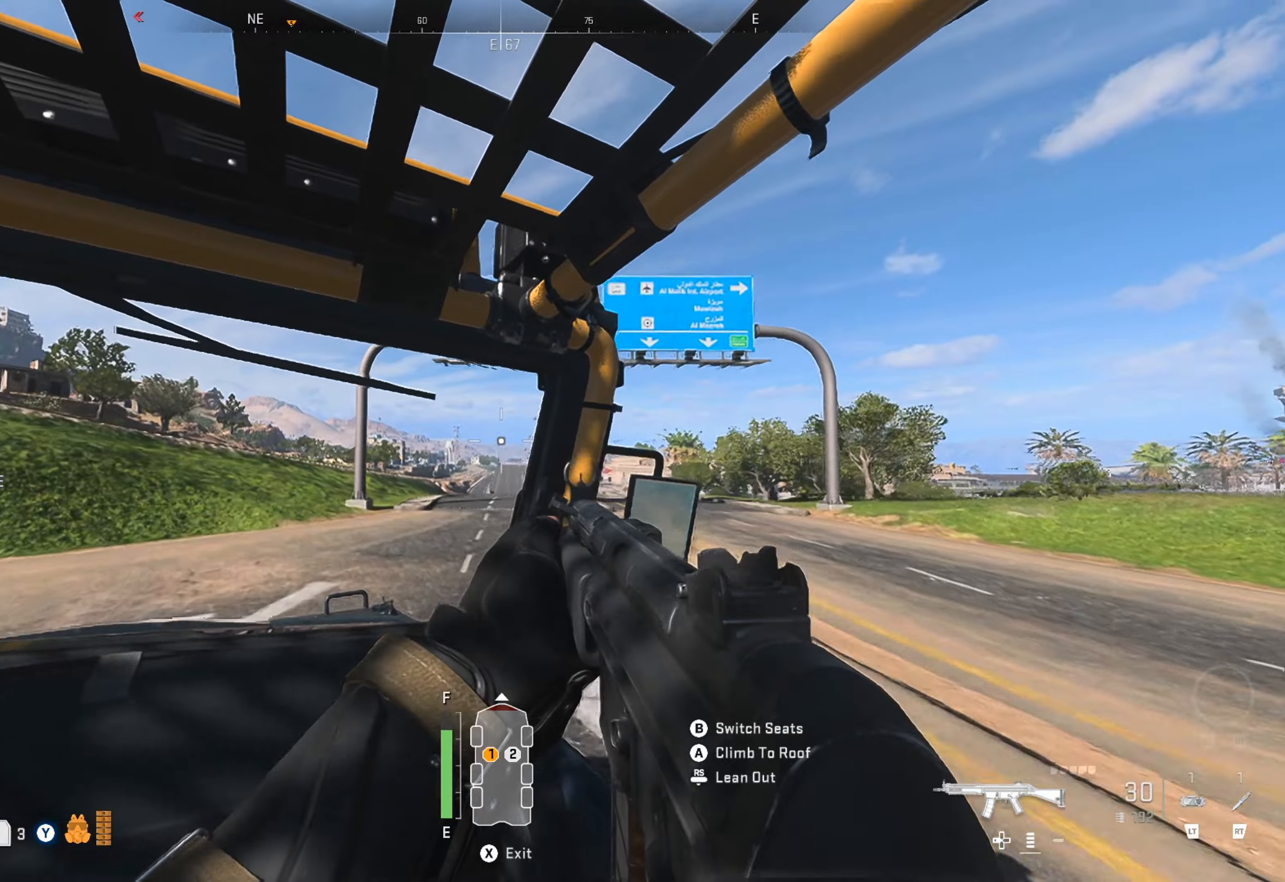
{"buttons": [], "left_stick": "center", "right_stick": "center", "events": []}
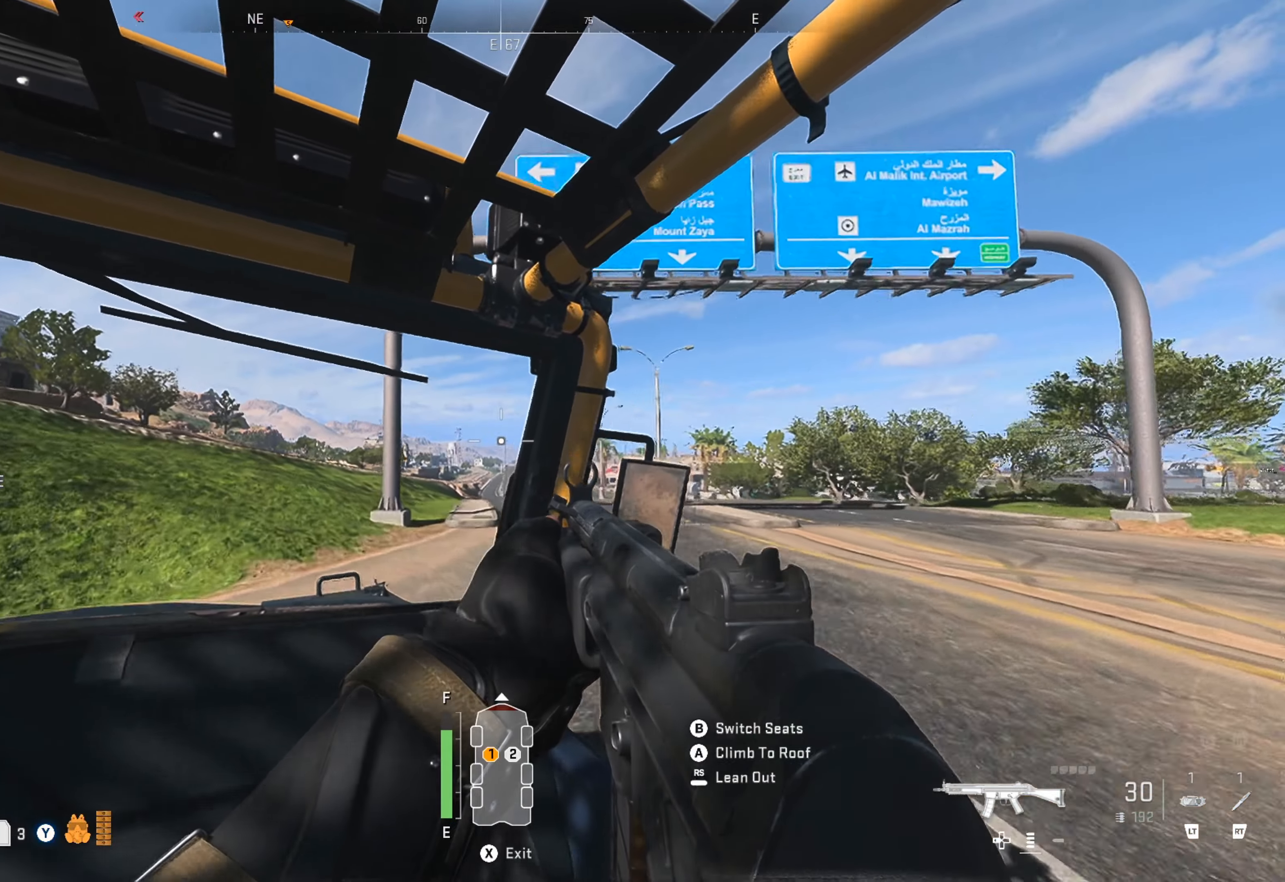
{"buttons": [], "left_stick": "center", "right_stick": "center", "events": []}
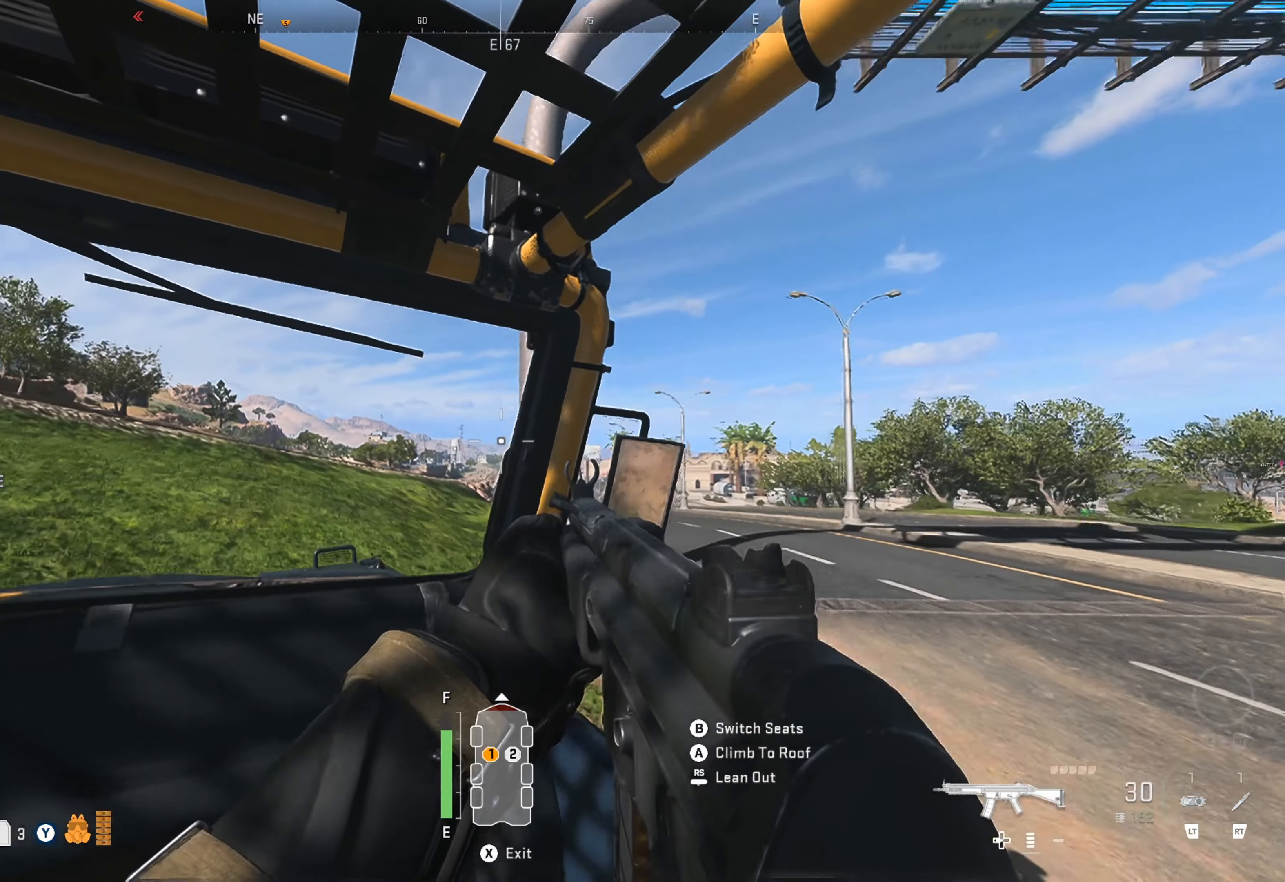
{"buttons": [], "left_stick": "center", "right_stick": "center", "events": [[266, "right_stick", "left"], [450, "right_stick", "center"]]}
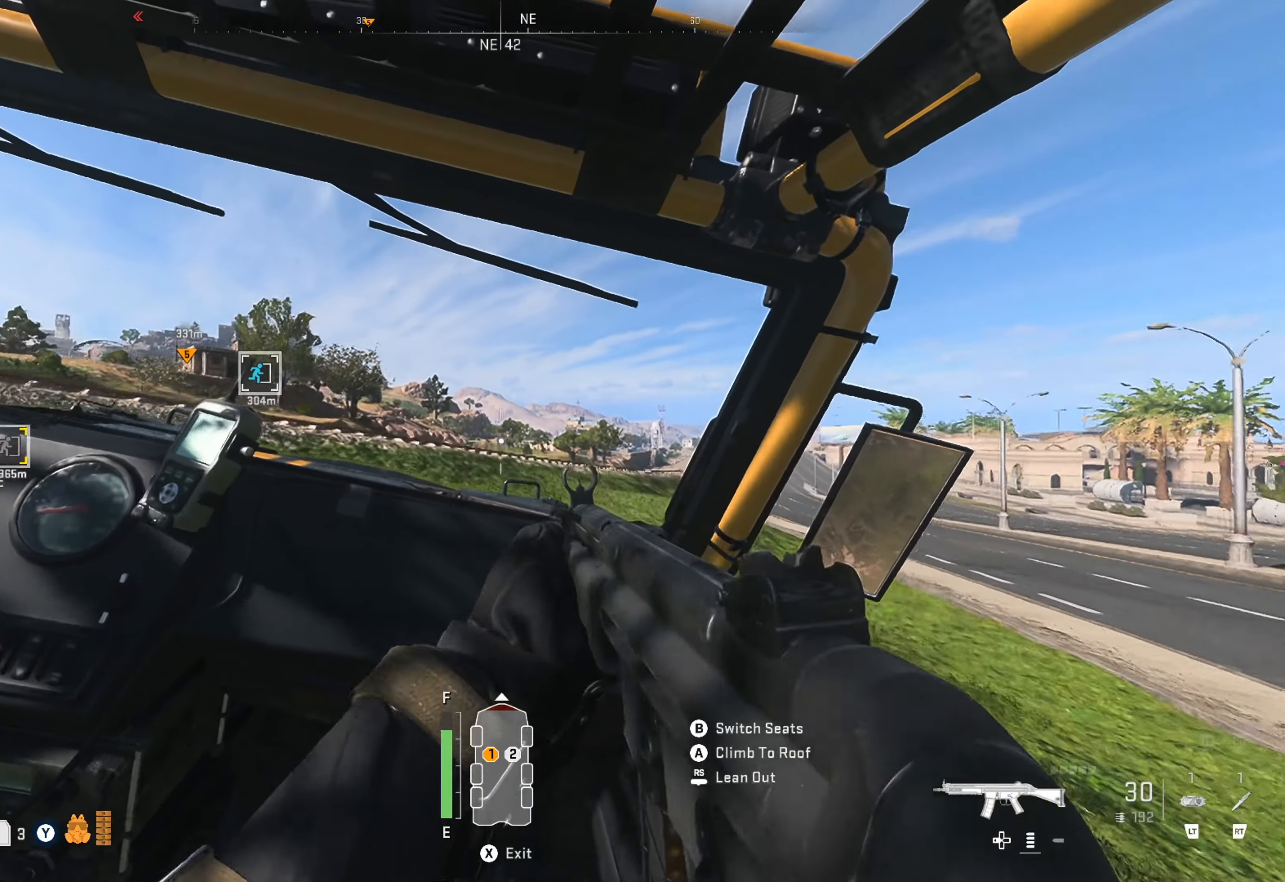
{"buttons": [], "left_stick": "center", "right_stick": "center", "events": []}
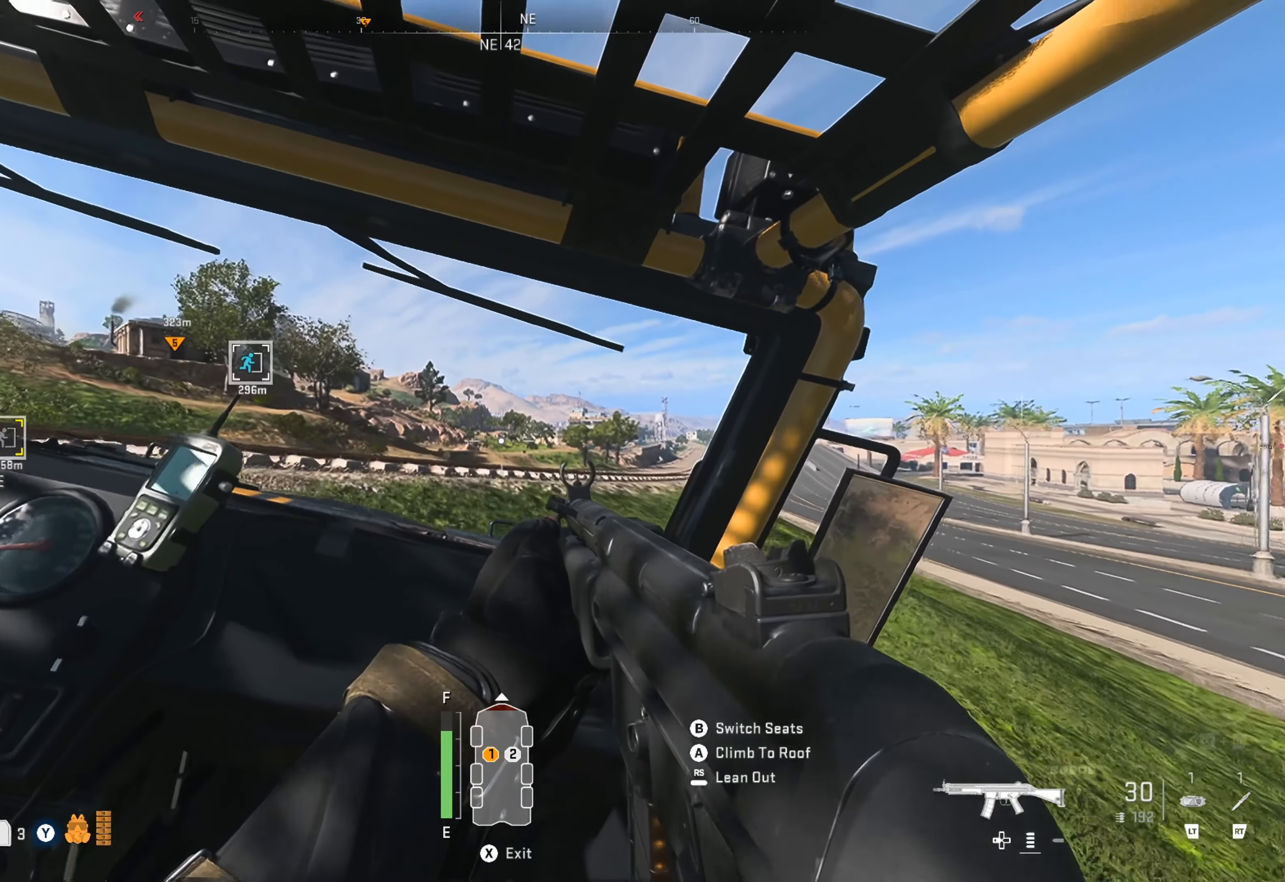
{"buttons": [], "left_stick": "center", "right_stick": "center", "events": []}
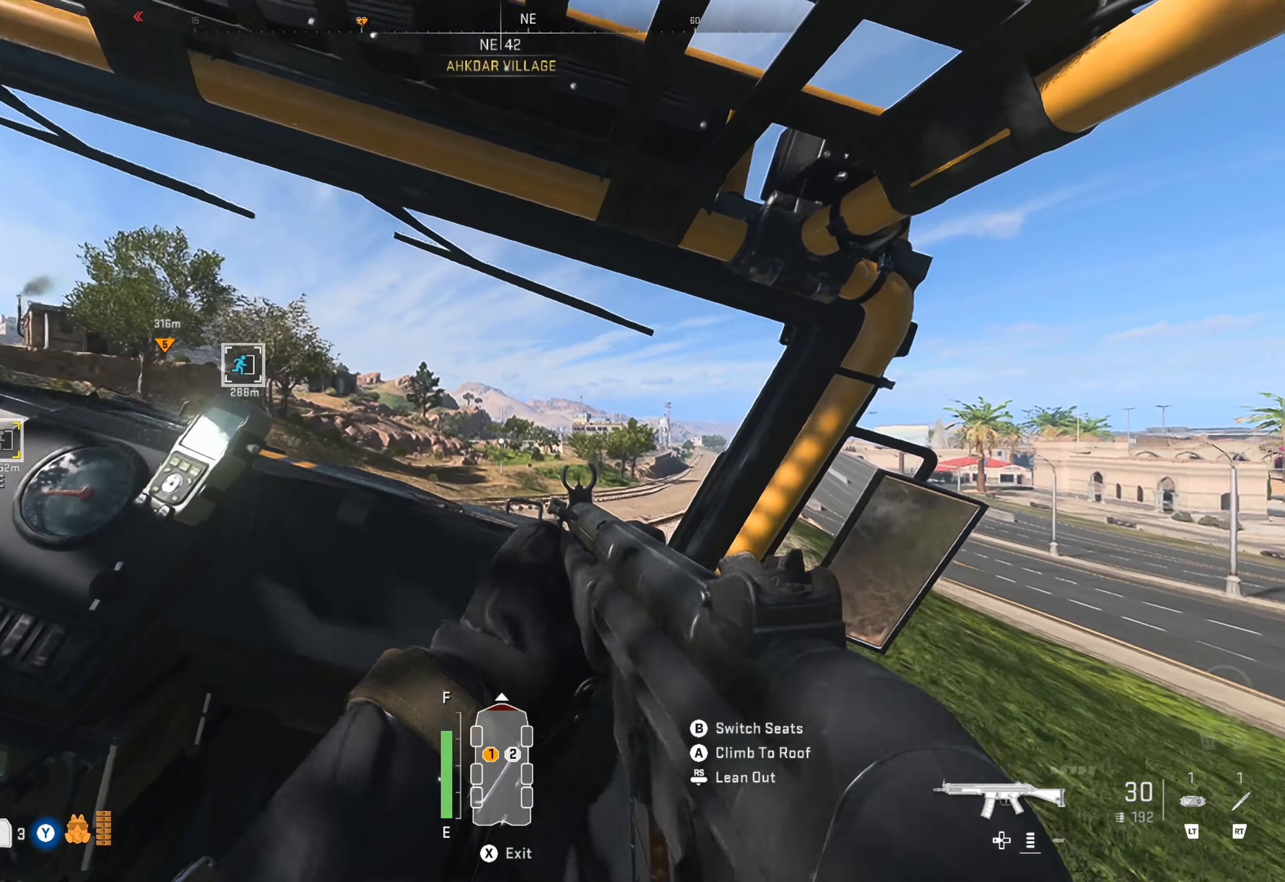
{"buttons": [], "left_stick": "center", "right_stick": "center", "events": []}
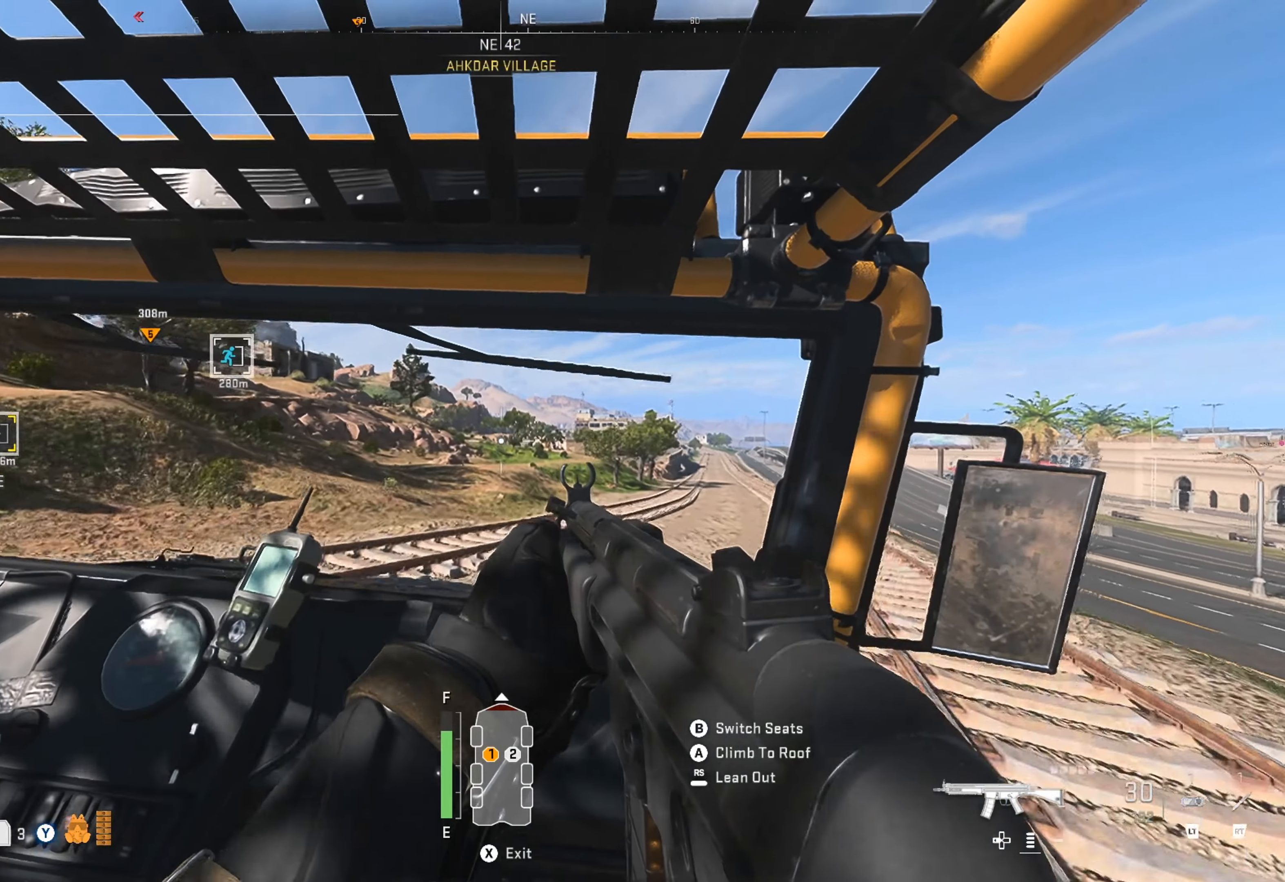
{"buttons": [], "left_stick": "center", "right_stick": "center", "events": []}
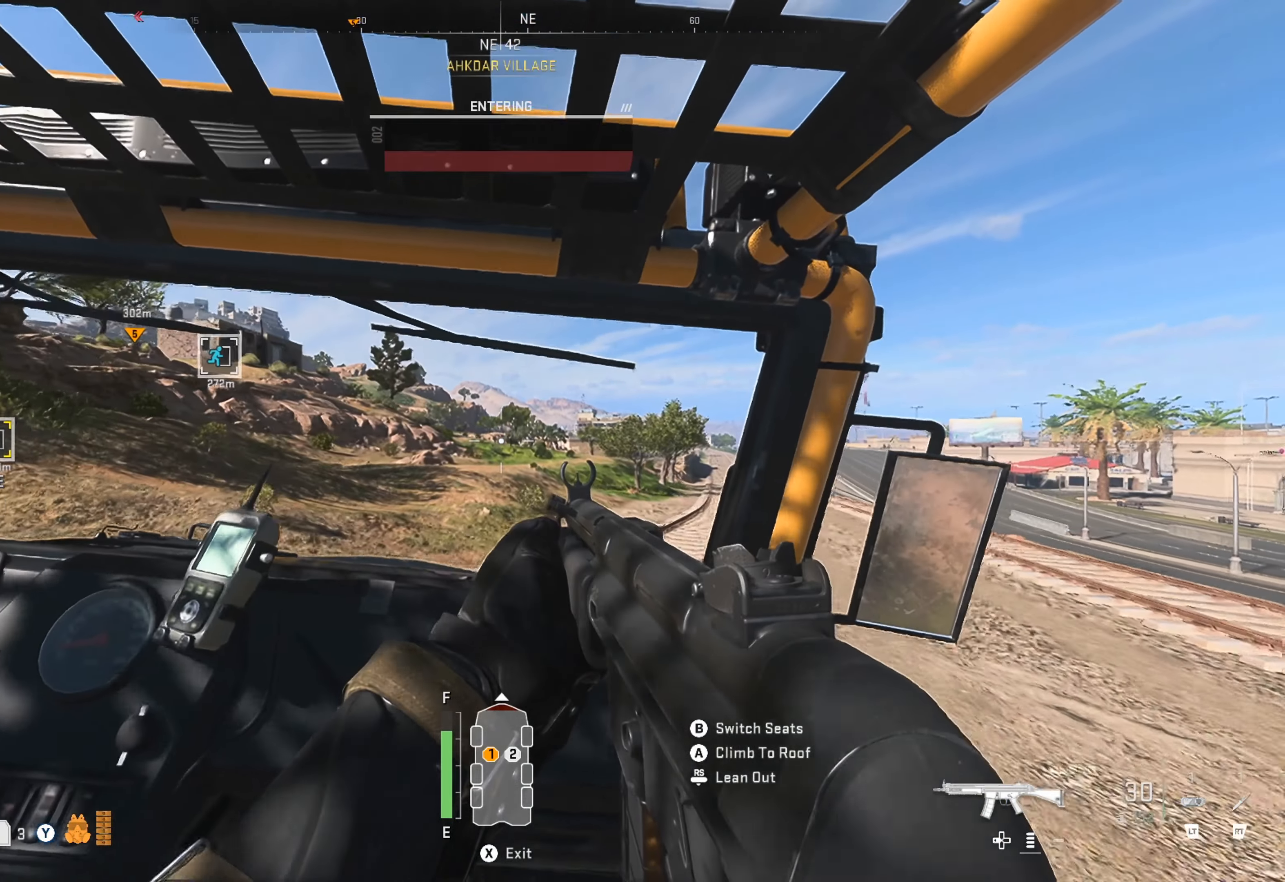
{"buttons": [], "left_stick": "center", "right_stick": "center", "events": []}
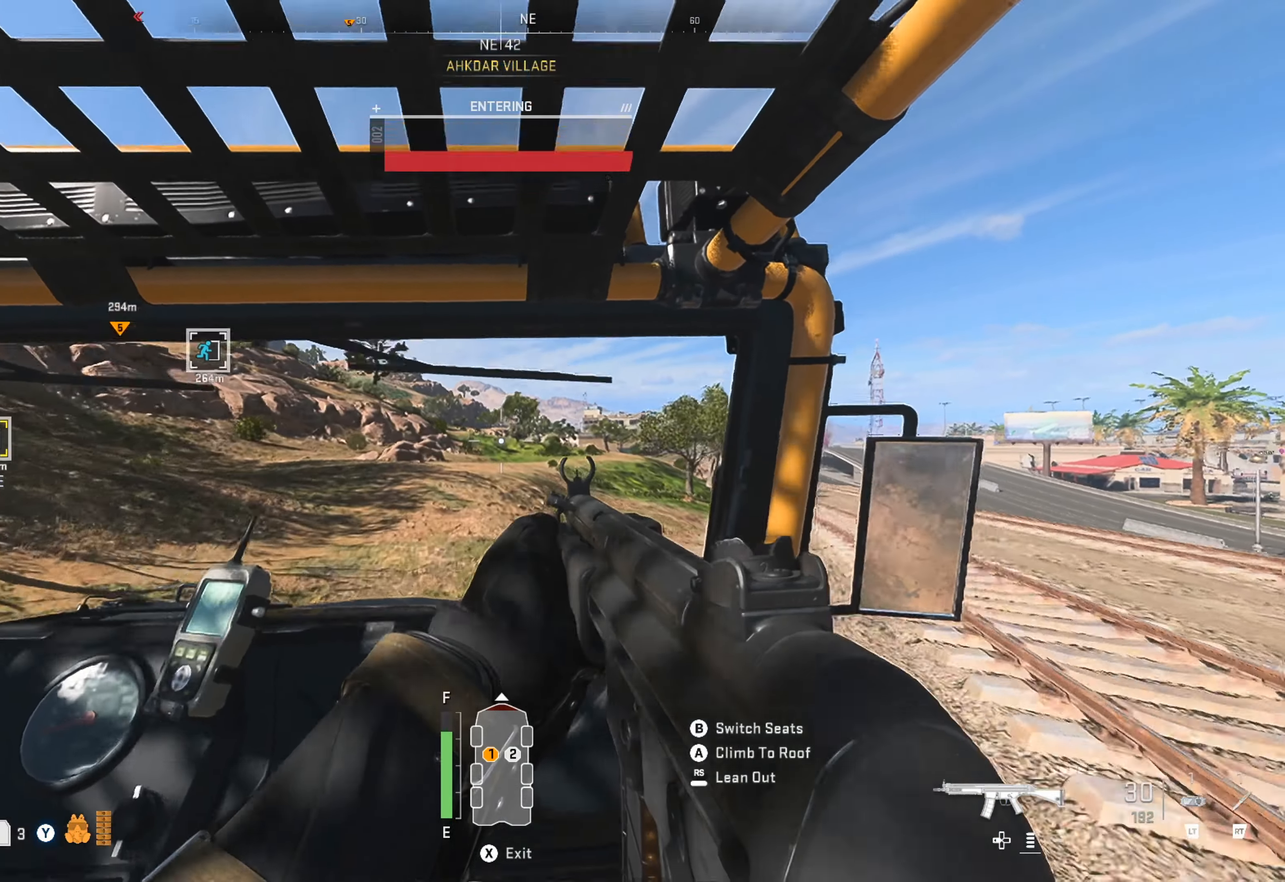
{"buttons": [], "left_stick": "center", "right_stick": "center", "events": []}